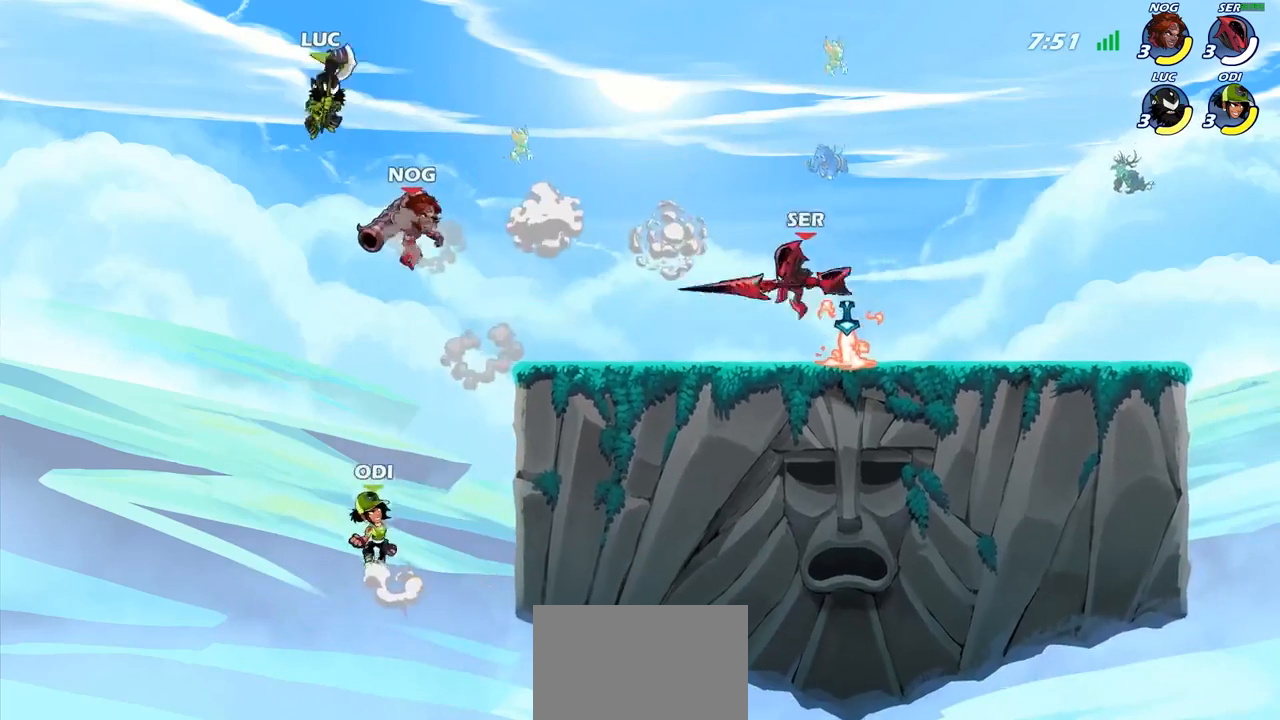
Gameplay with a controller (PlayStation layout); each line is a JSON object with the inputs held at the frame after it. "events" lists button and stick changes between this image and that frame as [ms after this image, input, new state], when the widget could be followed in between.
{"buttons": [], "left_stick": "left", "right_stick": "center", "events": [[383, "left_stick", "down"], [483, "left_stick", "left"]]}
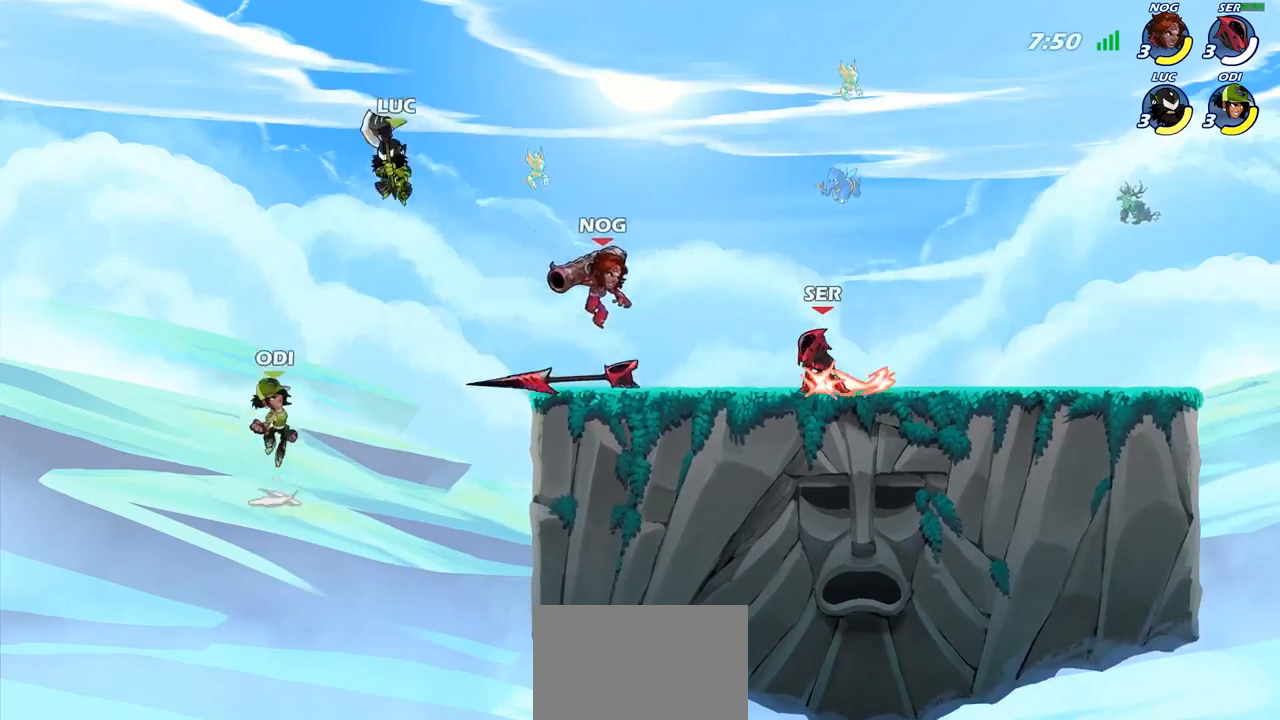
{"buttons": [], "left_stick": "down-right", "right_stick": "center", "events": [[17, "CROSS", "down"], [100, "left_stick", "up"], [150, "CROSS", "up"], [200, "left_stick", "right"], [500, "left_stick", "down-right"]]}
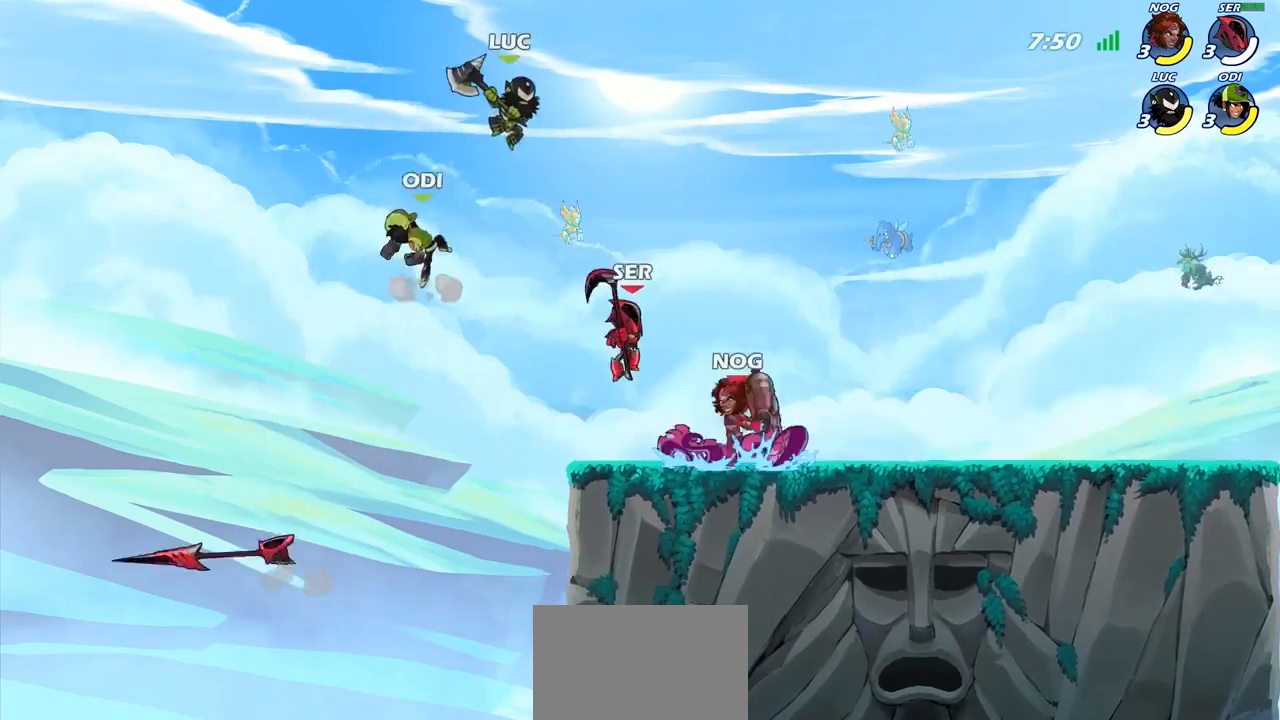
{"buttons": [], "left_stick": "right", "right_stick": "center", "events": [[133, "left_stick", "down"], [267, "SQUARE", "down"], [300, "left_stick", "down-right"], [350, "SQUARE", "up"], [417, "left_stick", "right"]]}
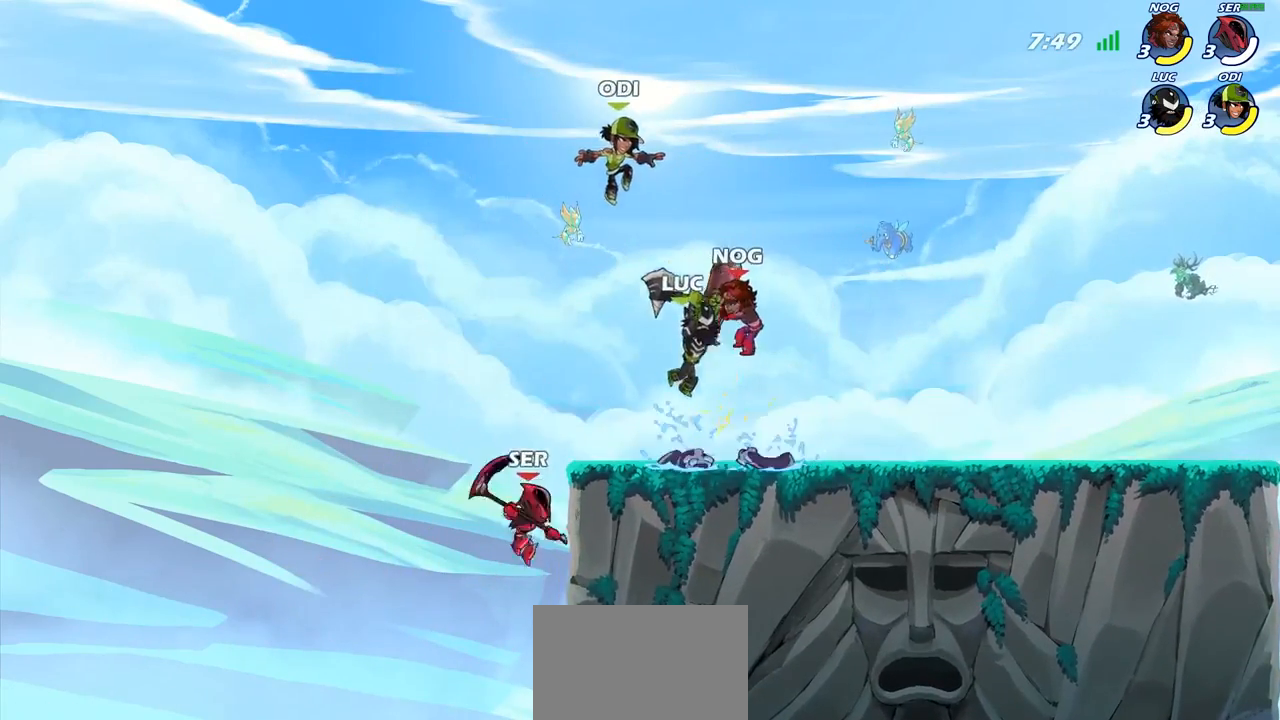
{"buttons": ["SQUARE"], "left_stick": "down-left", "right_stick": "center", "events": [[333, "left_stick", "down-left"], [450, "SQUARE", "down"]]}
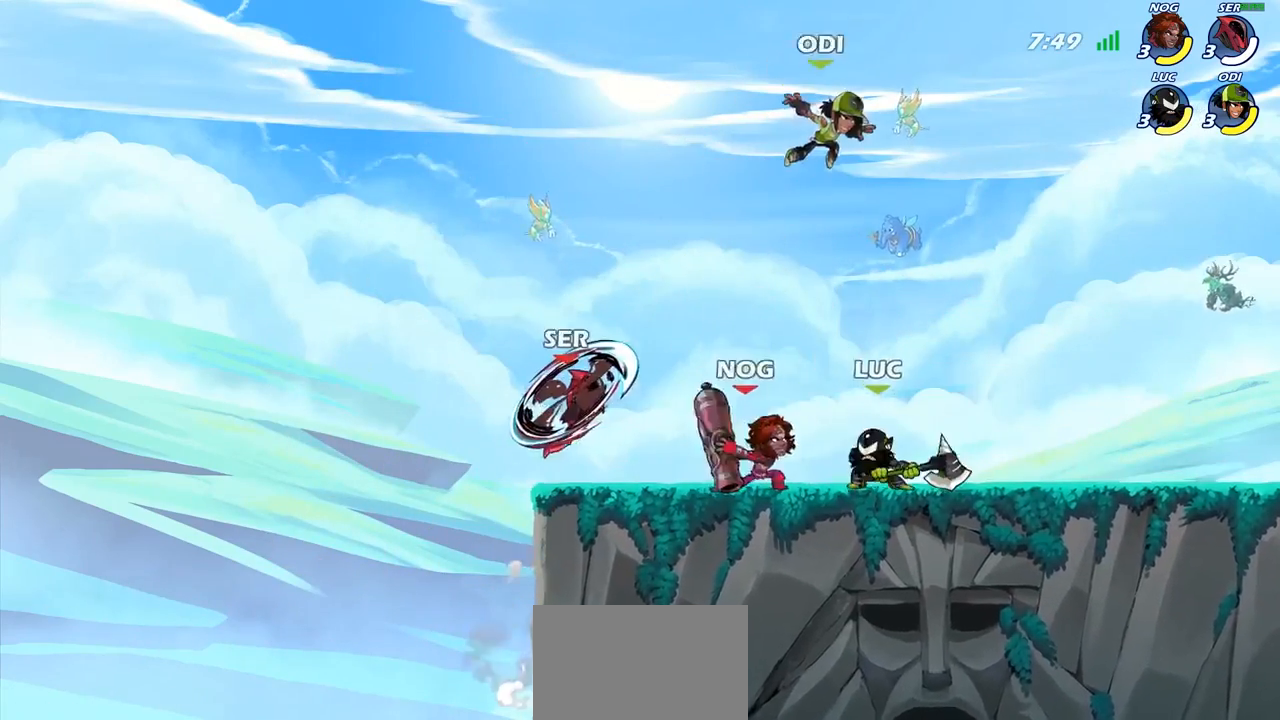
{"buttons": [], "left_stick": "center", "right_stick": "center", "events": [[50, "SQUARE", "up"], [83, "left_stick", "center"]]}
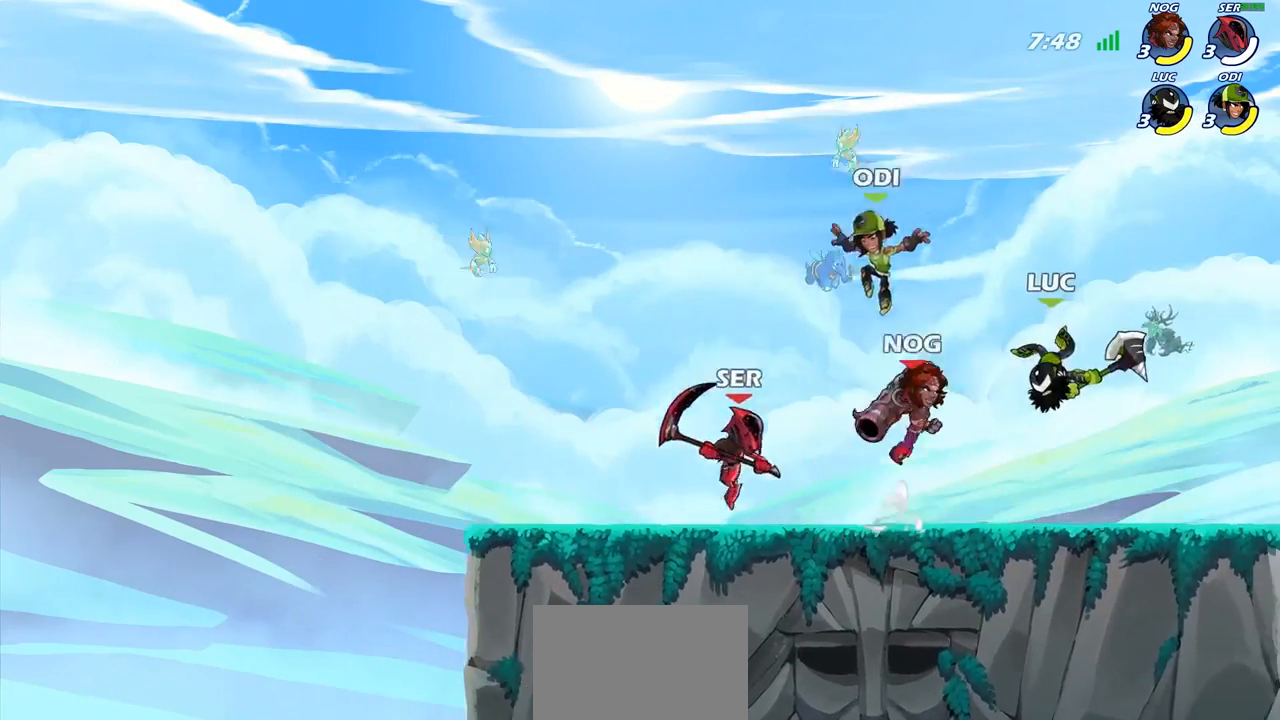
{"buttons": [], "left_stick": "center", "right_stick": "center", "events": [[83, "R2", "down"], [183, "SQUARE", "down"], [233, "R2", "up"], [267, "SQUARE", "up"], [367, "SQUARE", "down"], [483, "SQUARE", "up"]]}
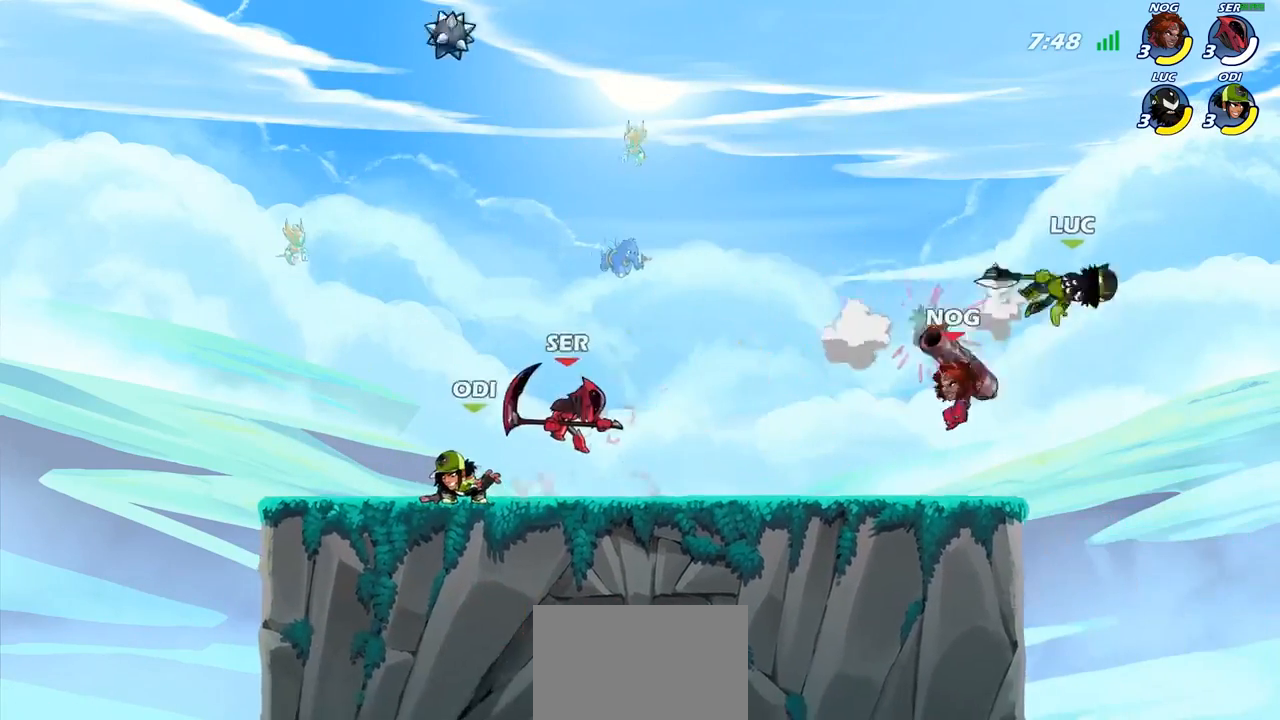
{"buttons": [], "left_stick": "up-left", "right_stick": "center", "events": [[83, "left_stick", "up"], [133, "left_stick", "up-right"], [200, "CROSS", "down"], [317, "left_stick", "up-left"], [350, "CROSS", "up"]]}
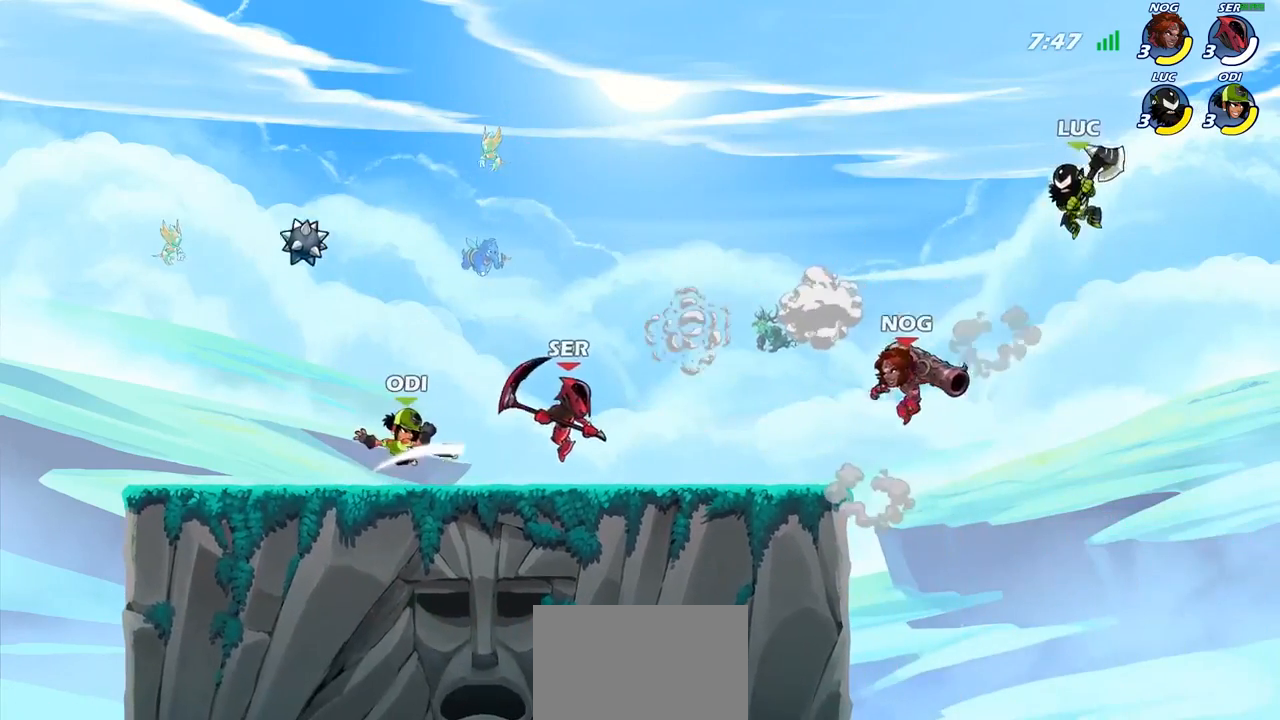
{"buttons": [], "left_stick": "down-left", "right_stick": "center", "events": [[67, "left_stick", "left"], [317, "left_stick", "right"], [500, "left_stick", "down-left"]]}
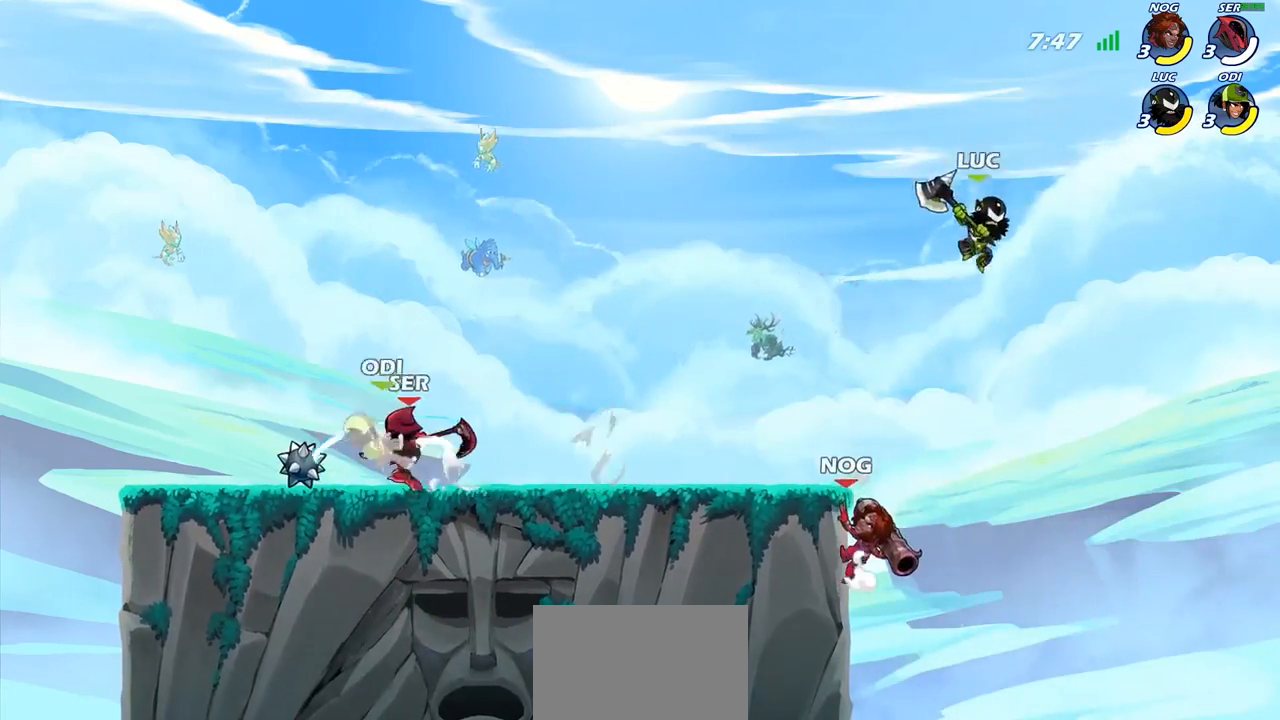
{"buttons": [], "left_stick": "up-left", "right_stick": "center", "events": [[17, "SQUARE", "down"], [17, "left_stick", "left"], [100, "SQUARE", "up"], [183, "left_stick", "center"], [250, "left_stick", "up-left"]]}
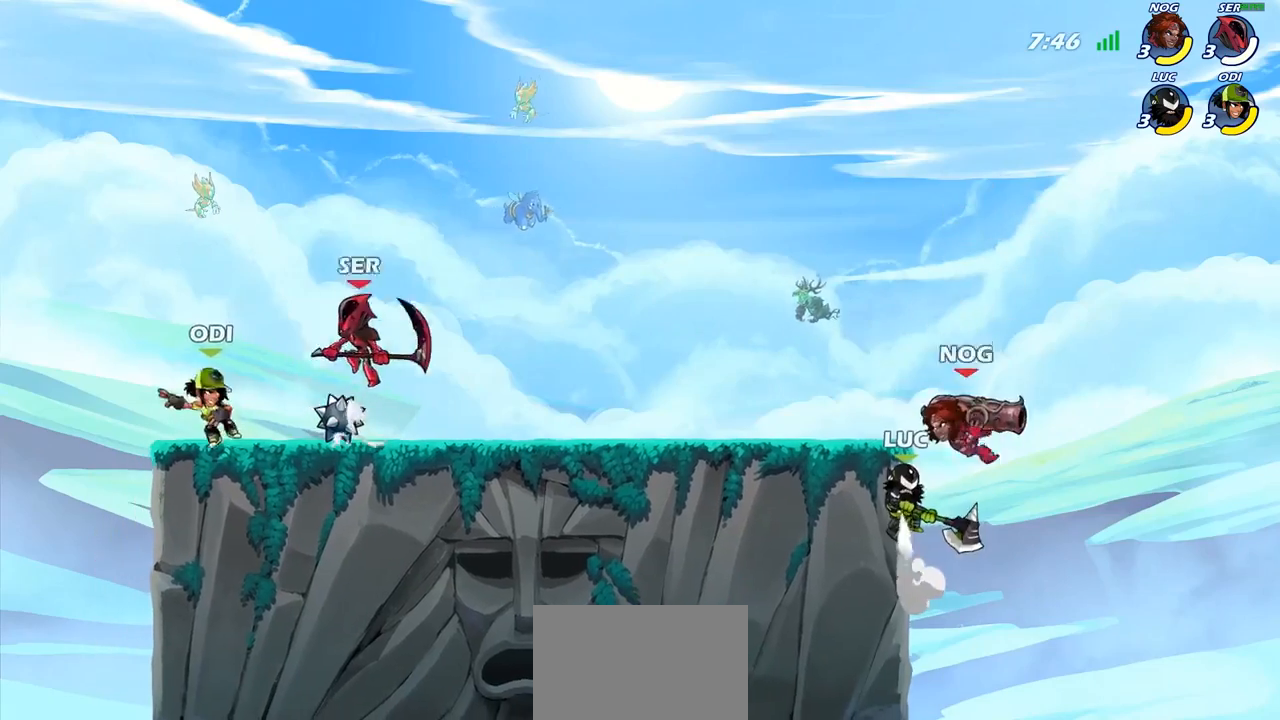
{"buttons": [], "left_stick": "center", "right_stick": "center", "events": [[83, "left_stick", "up-right"], [233, "left_stick", "up-left"], [400, "CROSS", "down"], [450, "left_stick", "center"], [500, "CROSS", "up"]]}
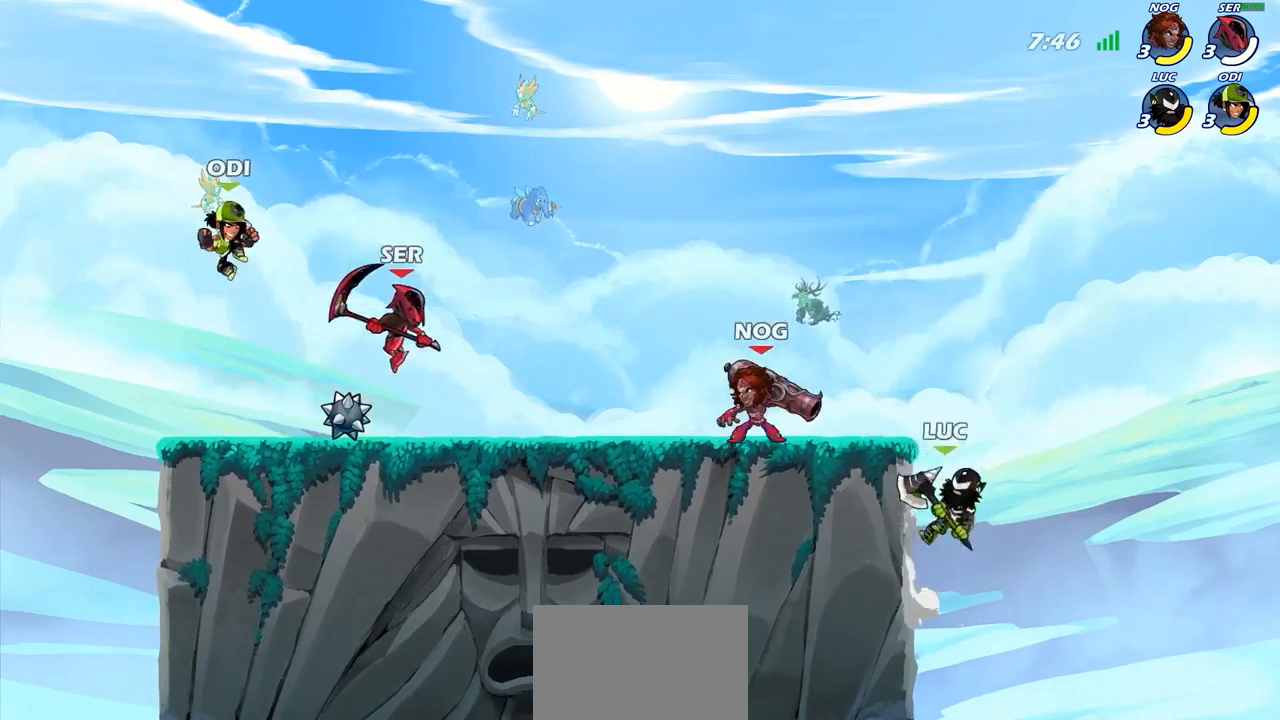
{"buttons": [], "left_stick": "center", "right_stick": "center", "events": [[33, "R2", "down"], [83, "CIRCLE", "down"], [167, "CIRCLE", "up"], [167, "R2", "up"]]}
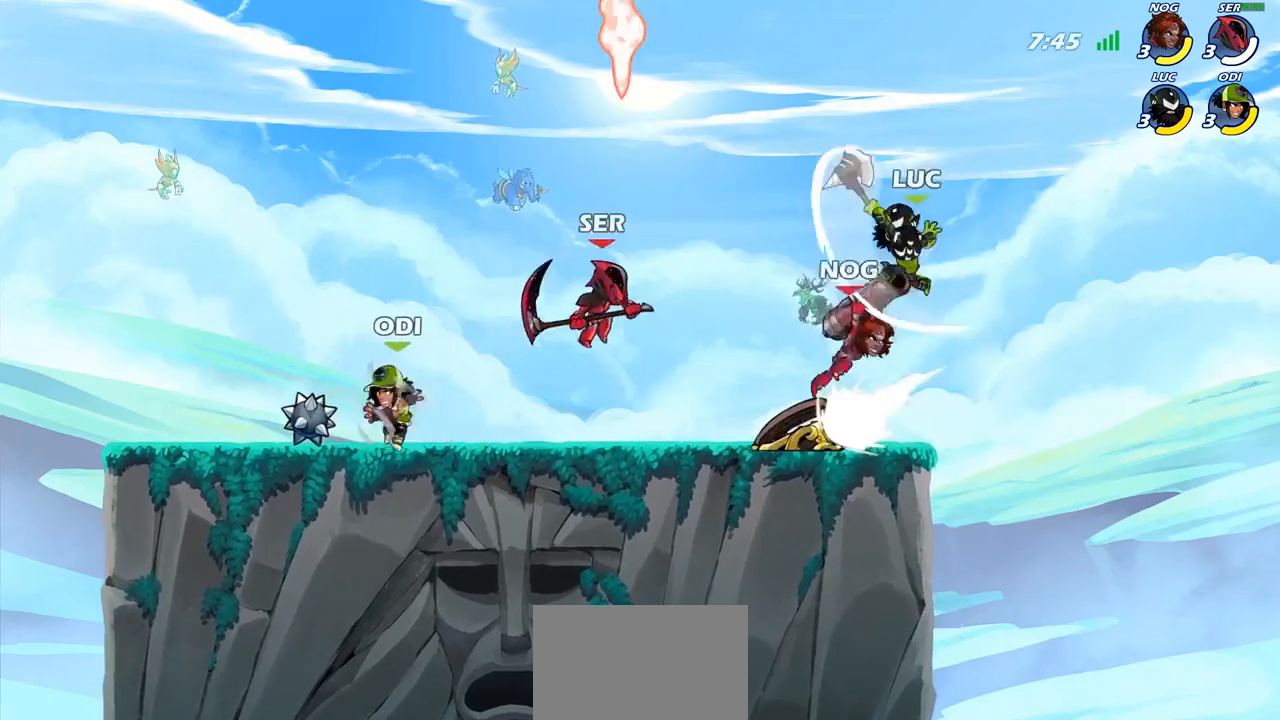
{"buttons": [], "left_stick": "down-right", "right_stick": "center", "events": [[33, "left_stick", "right"], [83, "left_stick", "center"], [217, "left_stick", "right"], [383, "left_stick", "down-right"]]}
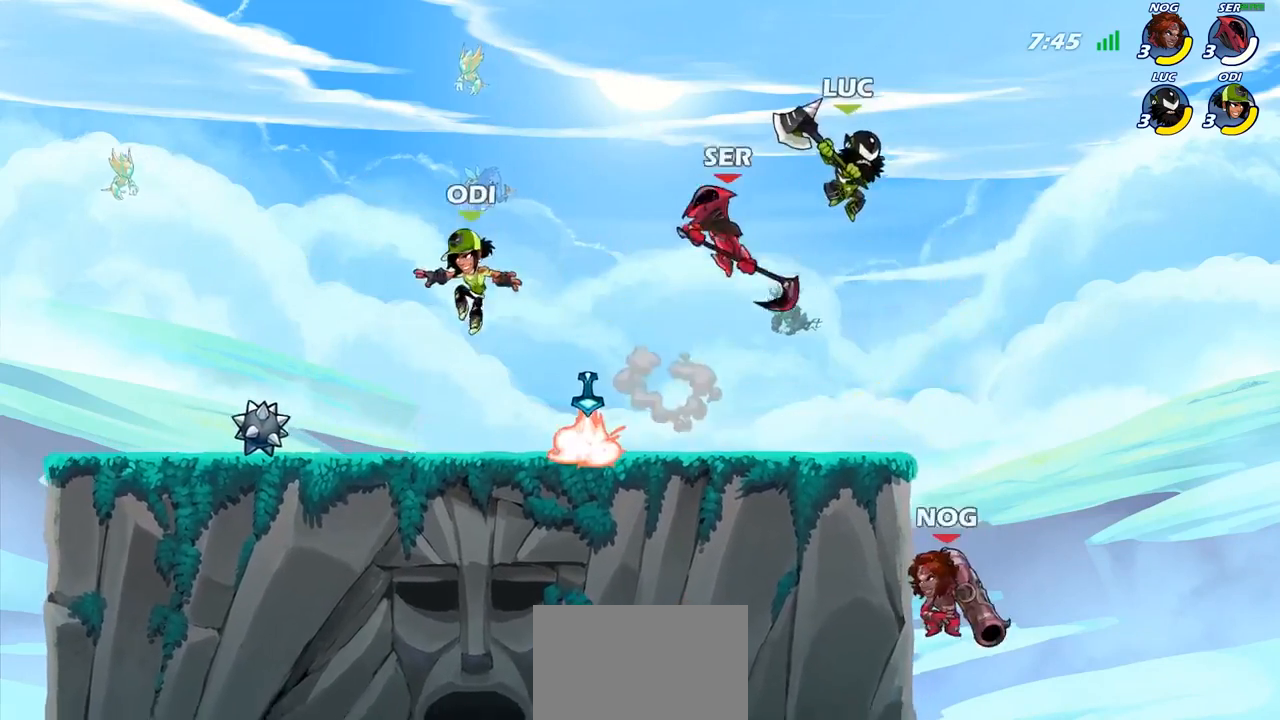
{"buttons": [], "left_stick": "left", "right_stick": "center", "events": [[50, "left_stick", "down"], [100, "SQUARE", "down"], [200, "SQUARE", "up"], [317, "left_stick", "down-left"], [500, "left_stick", "left"]]}
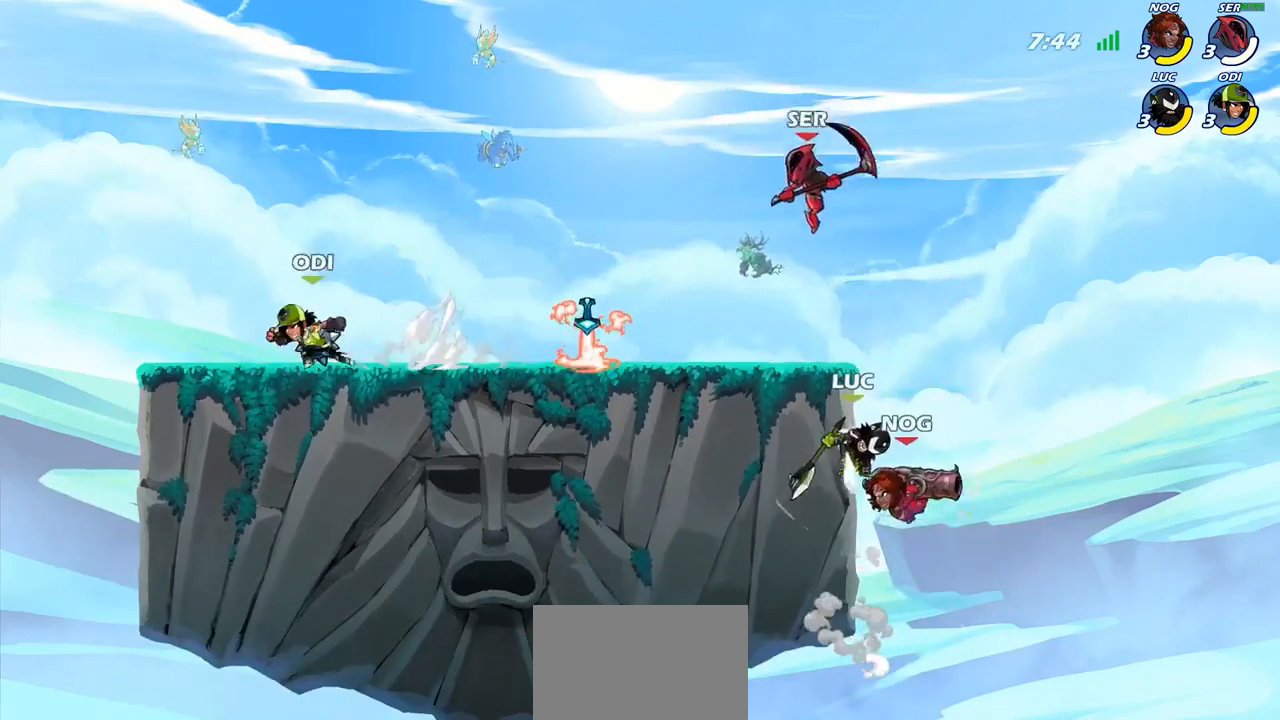
{"buttons": ["CROSS"], "left_stick": "down-left", "right_stick": "center", "events": [[117, "left_stick", "up-left"], [350, "left_stick", "center"], [400, "left_stick", "right"], [467, "left_stick", "down-left"], [483, "CROSS", "down"]]}
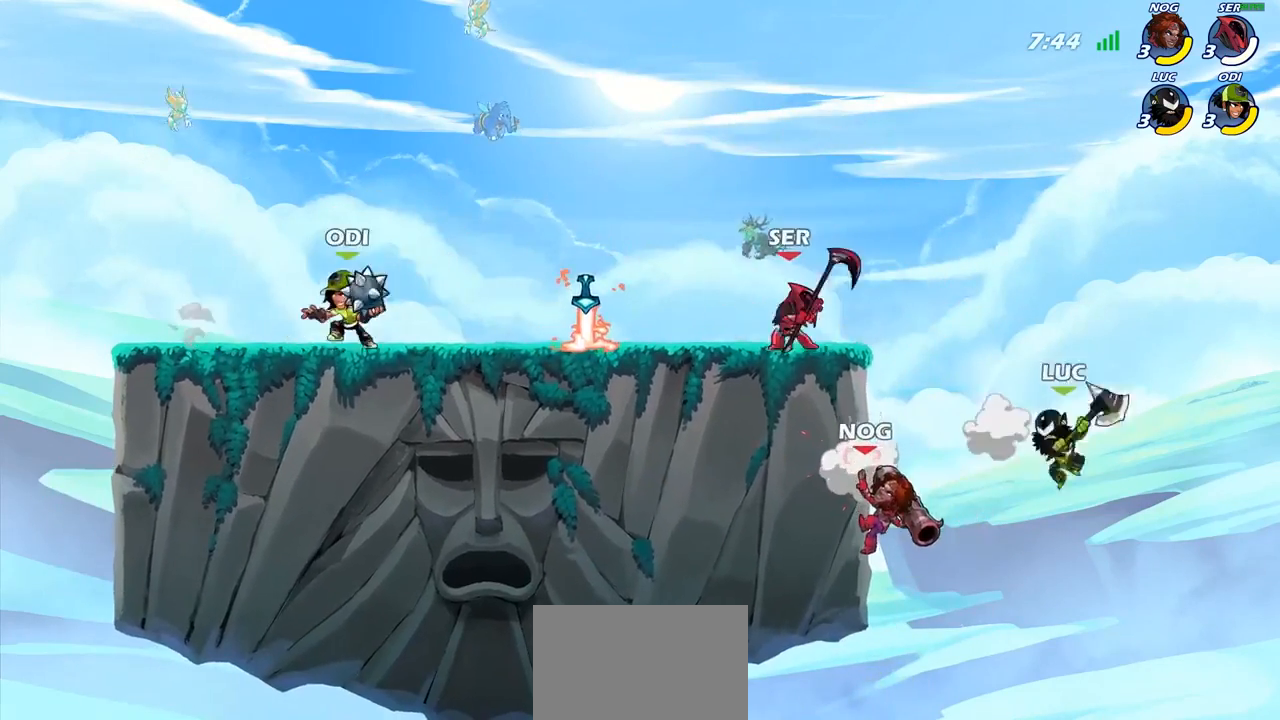
{"buttons": [], "left_stick": "up-left", "right_stick": "center", "events": [[117, "SQUARE", "down"], [133, "CROSS", "up"], [133, "right_stick", "down-left"], [233, "SQUARE", "up"], [233, "right_stick", "center"], [350, "left_stick", "up-left"]]}
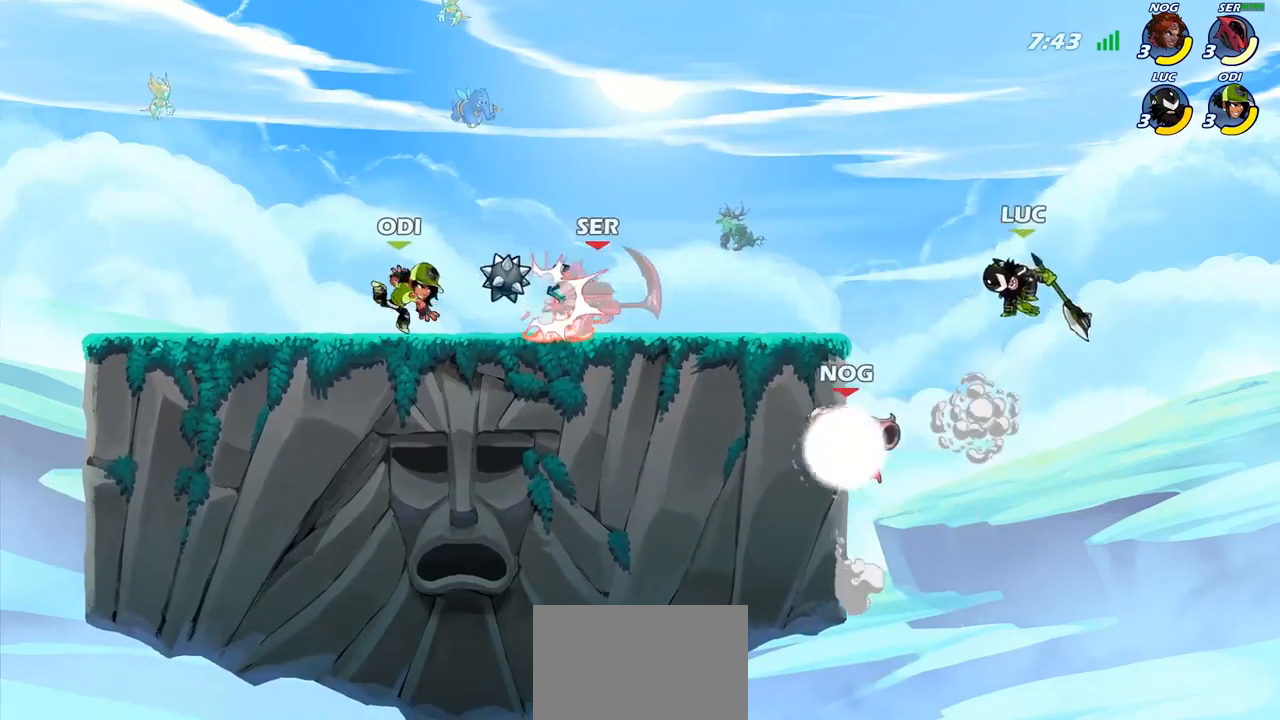
{"buttons": ["SQUARE"], "left_stick": "down-left", "right_stick": "center", "events": [[117, "left_stick", "up-right"], [250, "CROSS", "down"], [350, "left_stick", "up-left"], [433, "CROSS", "up"], [433, "left_stick", "down-left"], [450, "SQUARE", "down"]]}
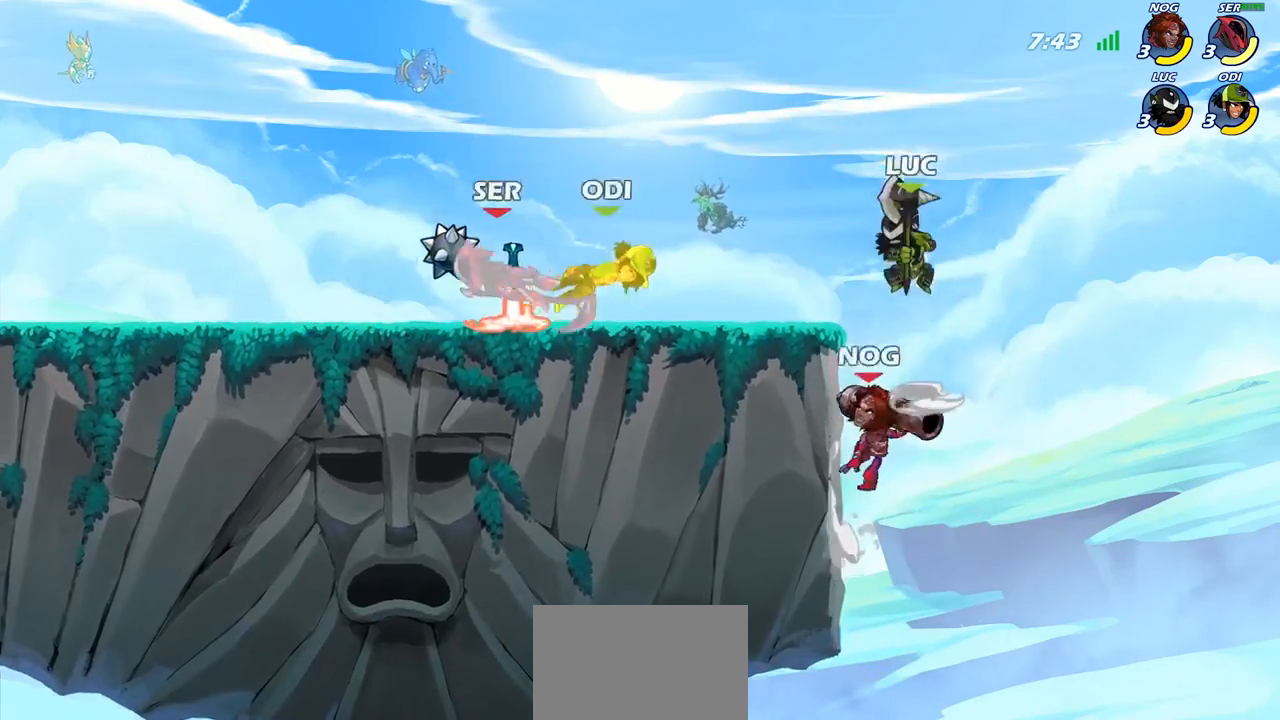
{"buttons": ["SQUARE"], "left_stick": "left", "right_stick": "center", "events": [[67, "SQUARE", "up"], [183, "left_stick", "left"], [333, "left_stick", "down-right"], [433, "left_stick", "left"], [450, "SQUARE", "down"]]}
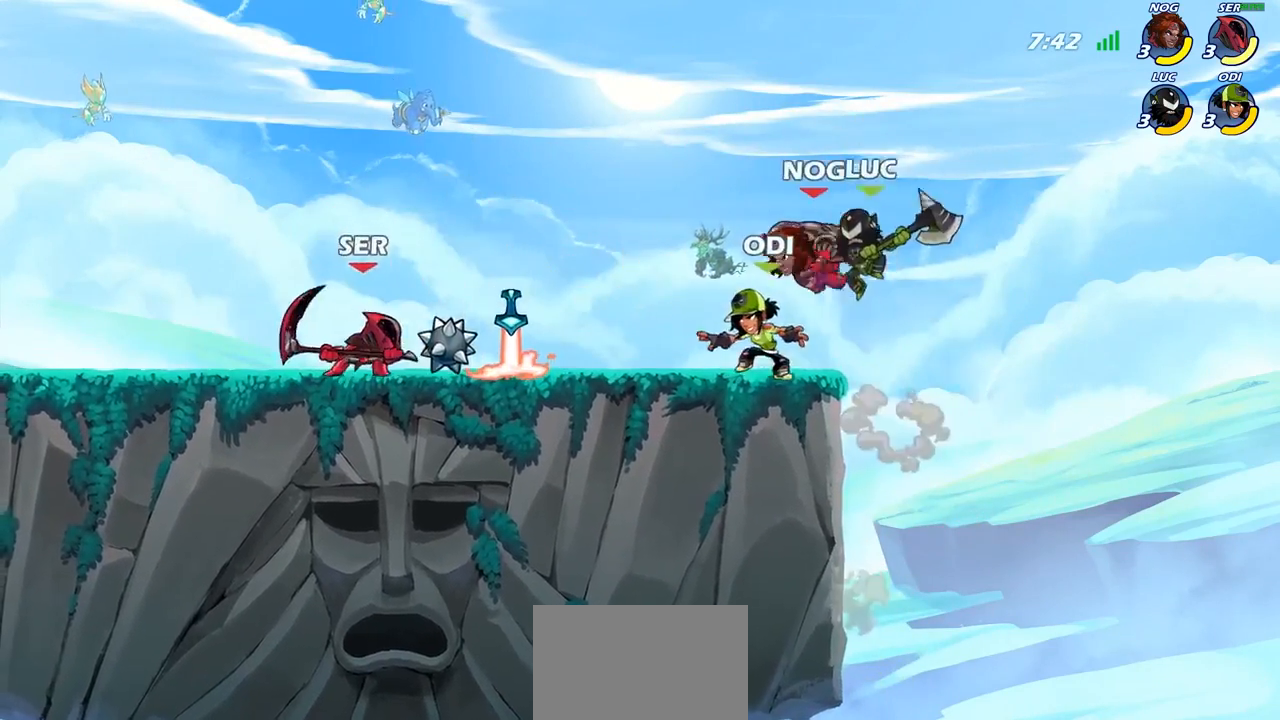
{"buttons": [], "left_stick": "left", "right_stick": "center", "events": [[17, "SQUARE", "up"], [17, "left_stick", "center"], [367, "left_stick", "left"]]}
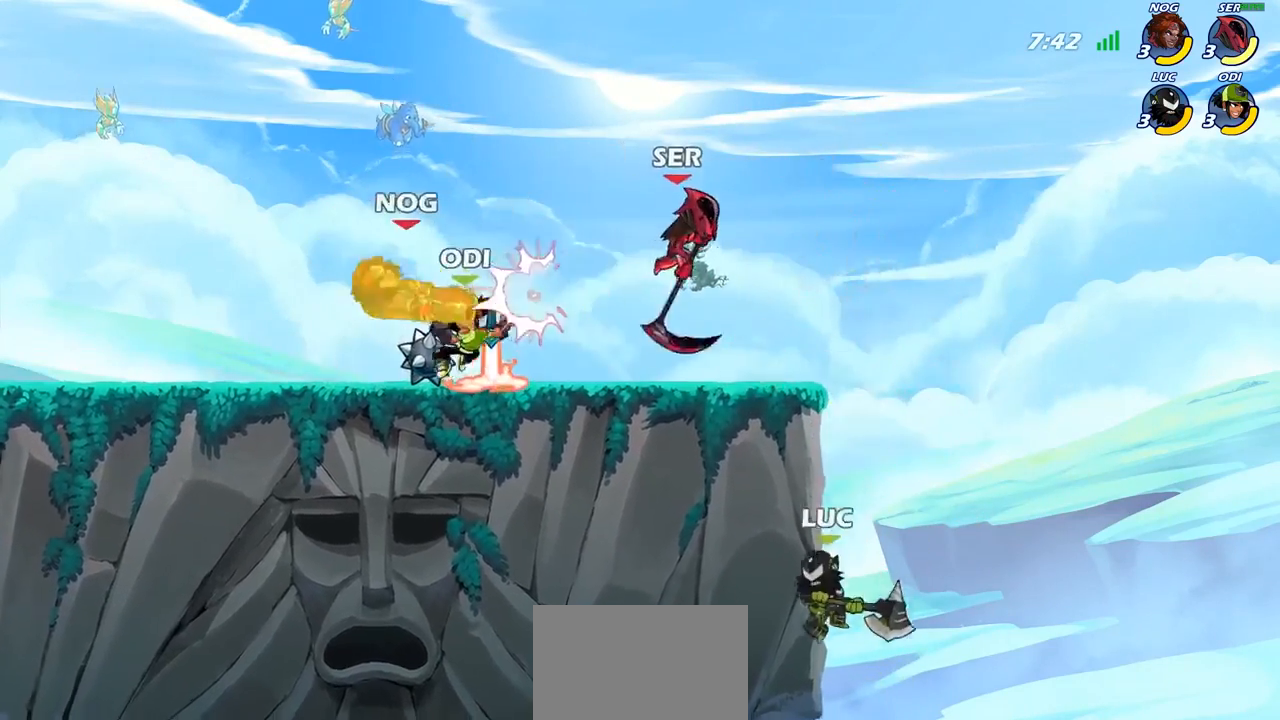
{"buttons": ["CIRCLE", "R2"], "left_stick": "center", "right_stick": "center", "events": [[150, "CROSS", "down"], [233, "left_stick", "up-right"], [283, "CROSS", "up"], [350, "left_stick", "up-left"], [450, "left_stick", "center"], [467, "CIRCLE", "down"], [467, "R2", "down"]]}
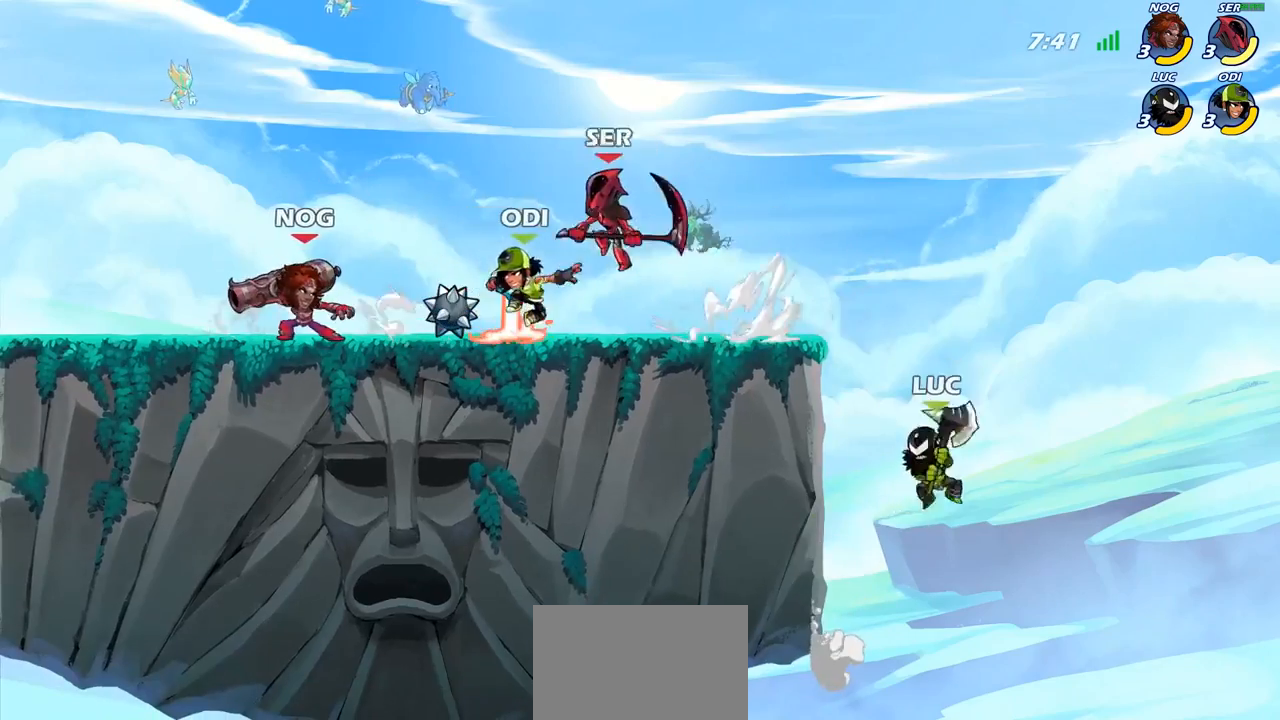
{"buttons": [], "left_stick": "center", "right_stick": "center", "events": [[50, "CIRCLE", "up"], [50, "R2", "up"]]}
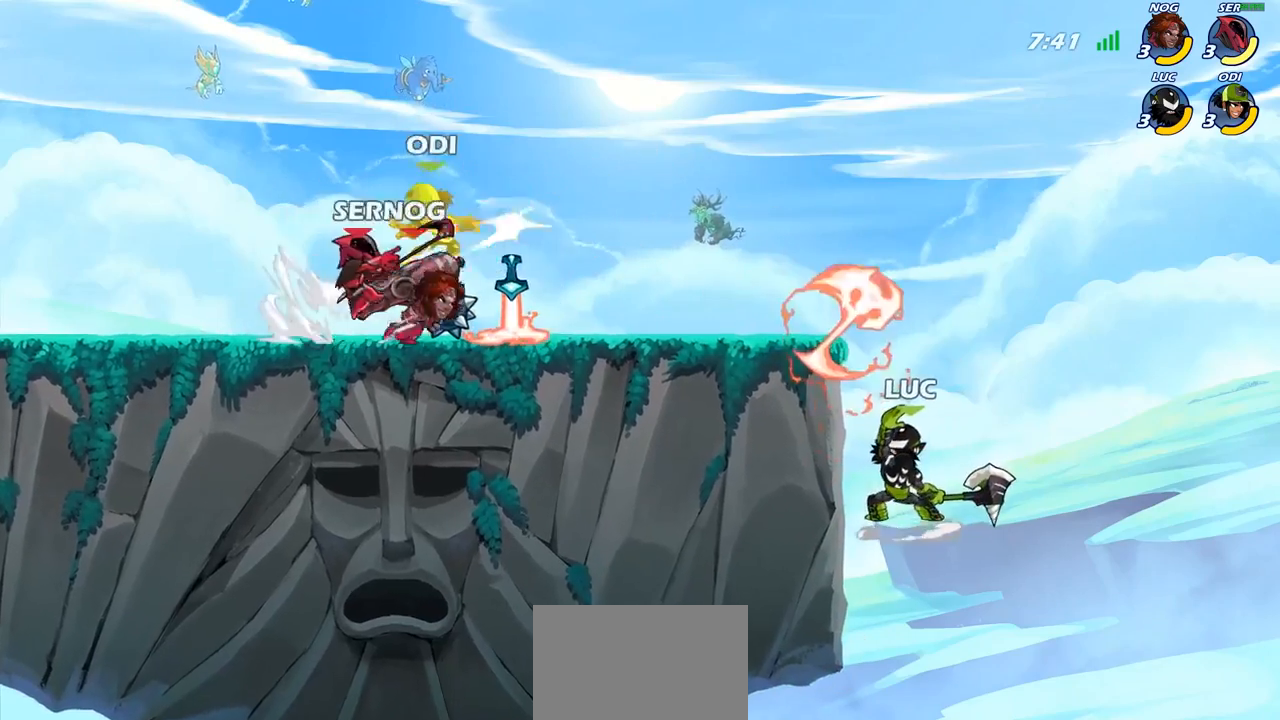
{"buttons": [], "left_stick": "up-left", "right_stick": "center", "events": [[83, "left_stick", "up-left"]]}
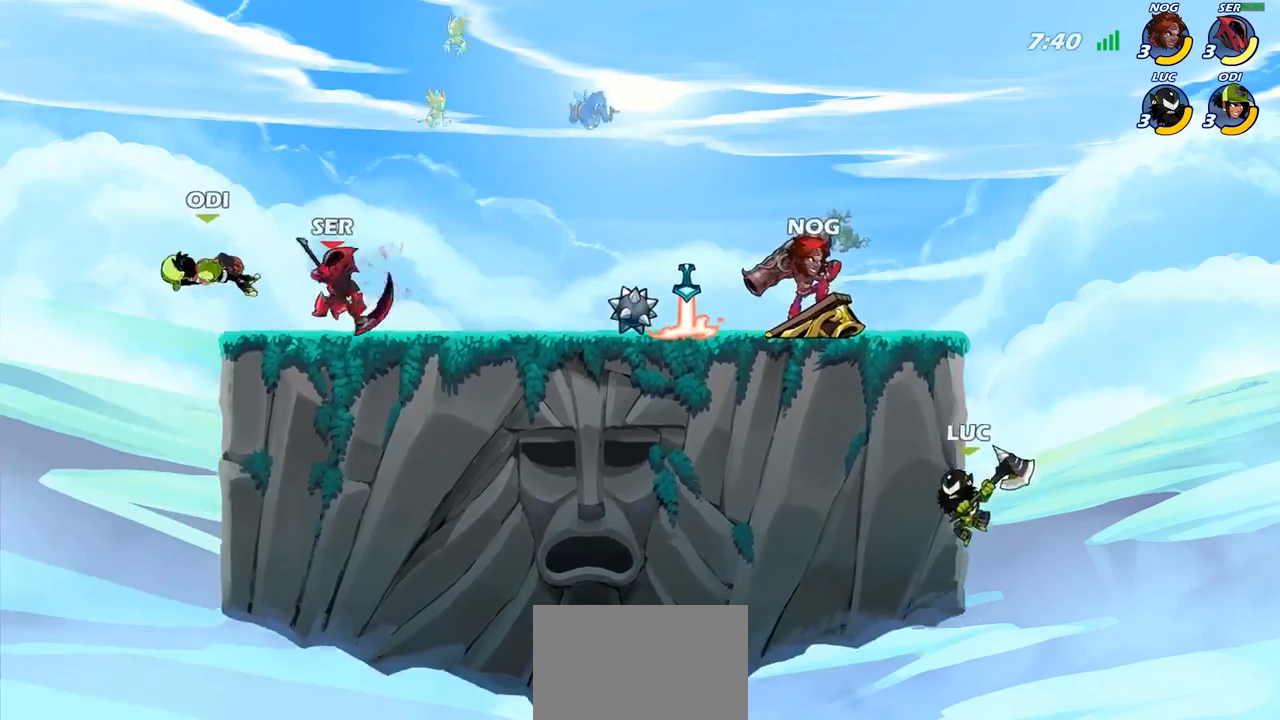
{"buttons": ["CIRCLE"], "left_stick": "up-left", "right_stick": "center", "events": [[400, "CROSS", "down"], [450, "CIRCLE", "down"], [467, "CROSS", "up"]]}
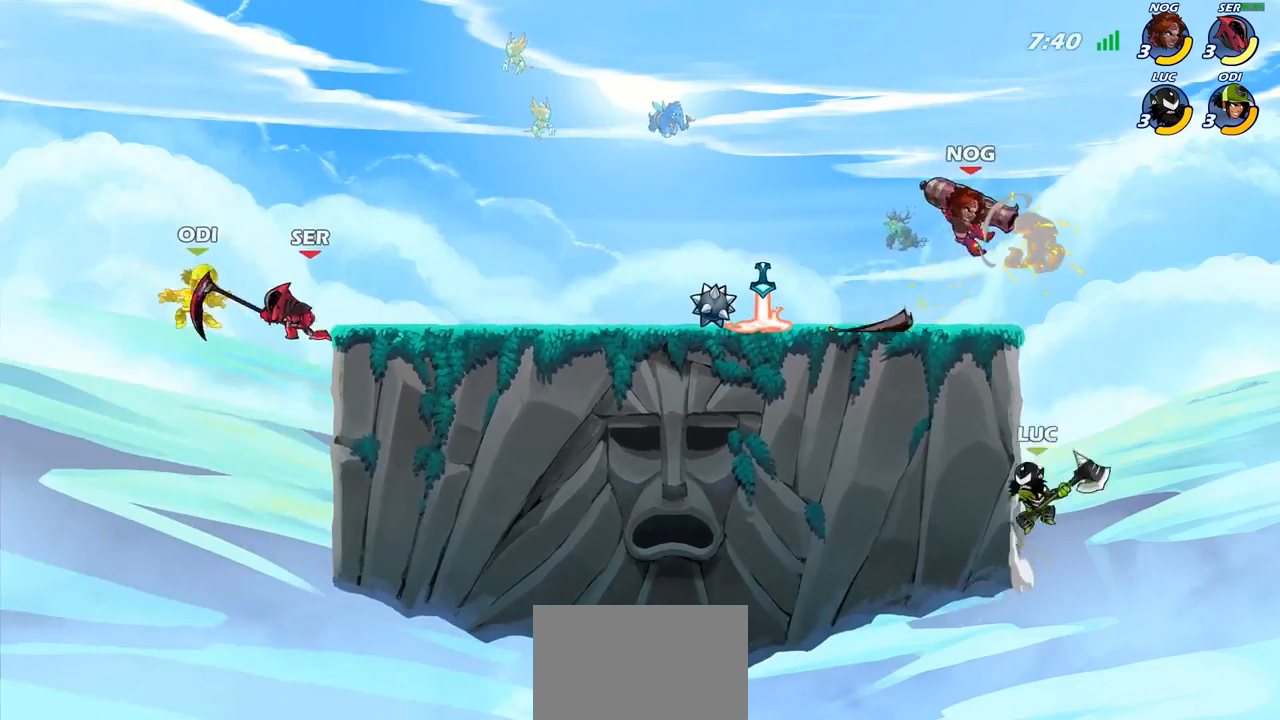
{"buttons": [], "left_stick": "left", "right_stick": "center", "events": [[67, "CIRCLE", "up"], [417, "left_stick", "left"]]}
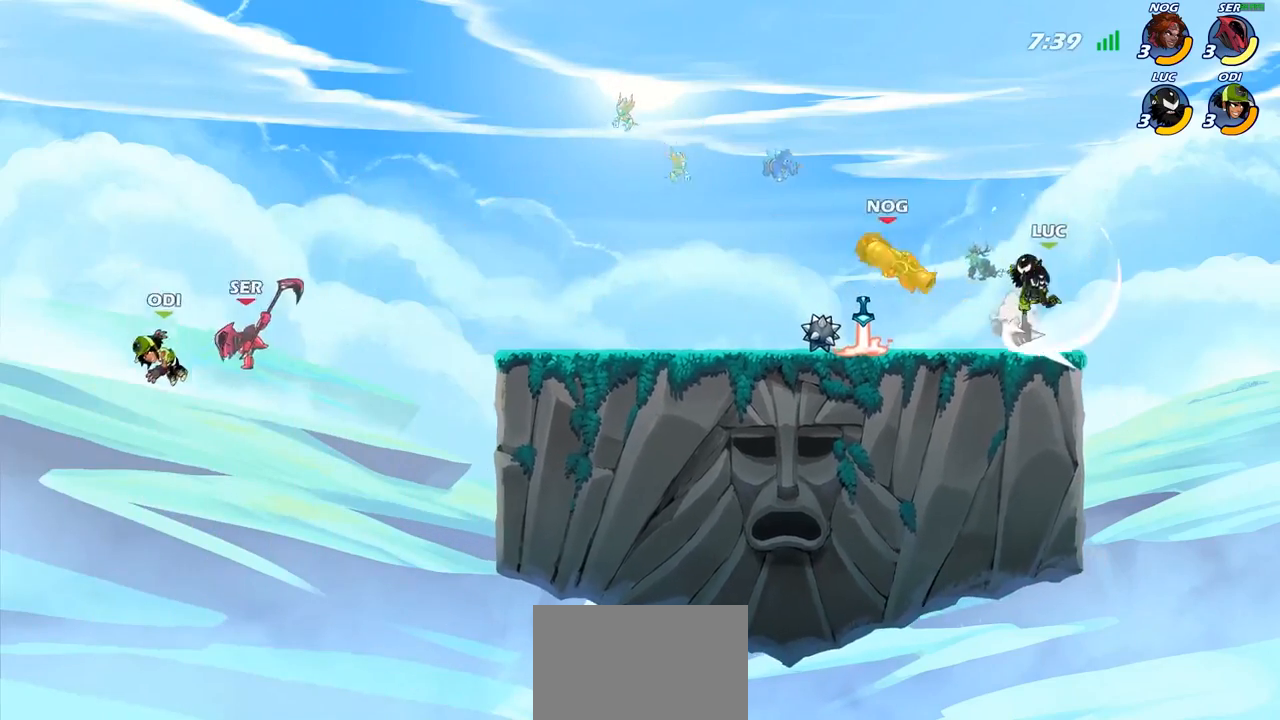
{"buttons": [], "left_stick": "center", "right_stick": "center", "events": [[250, "left_stick", "right"], [333, "left_stick", "up-left"], [367, "R1", "down"], [417, "R1", "up"], [433, "left_stick", "center"]]}
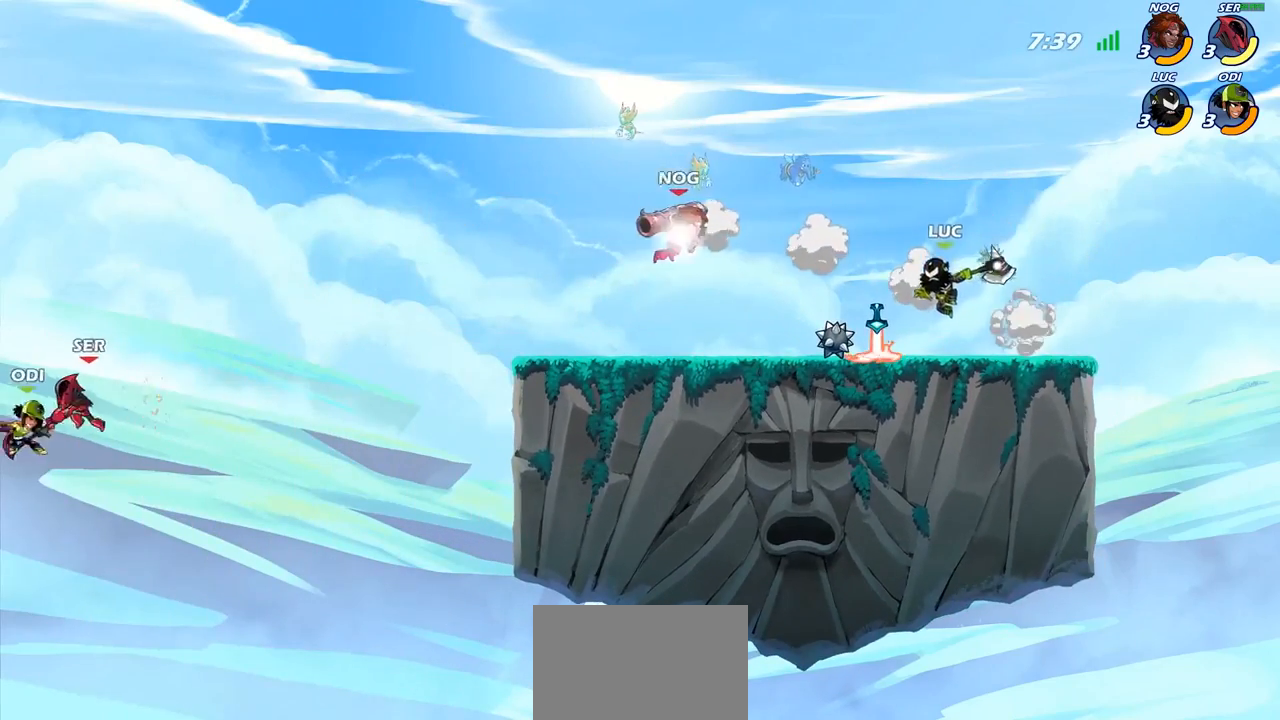
{"buttons": [], "left_stick": "center", "right_stick": "center", "events": [[233, "left_stick", "left"], [367, "R1", "down"], [383, "left_stick", "center"], [417, "R1", "up"]]}
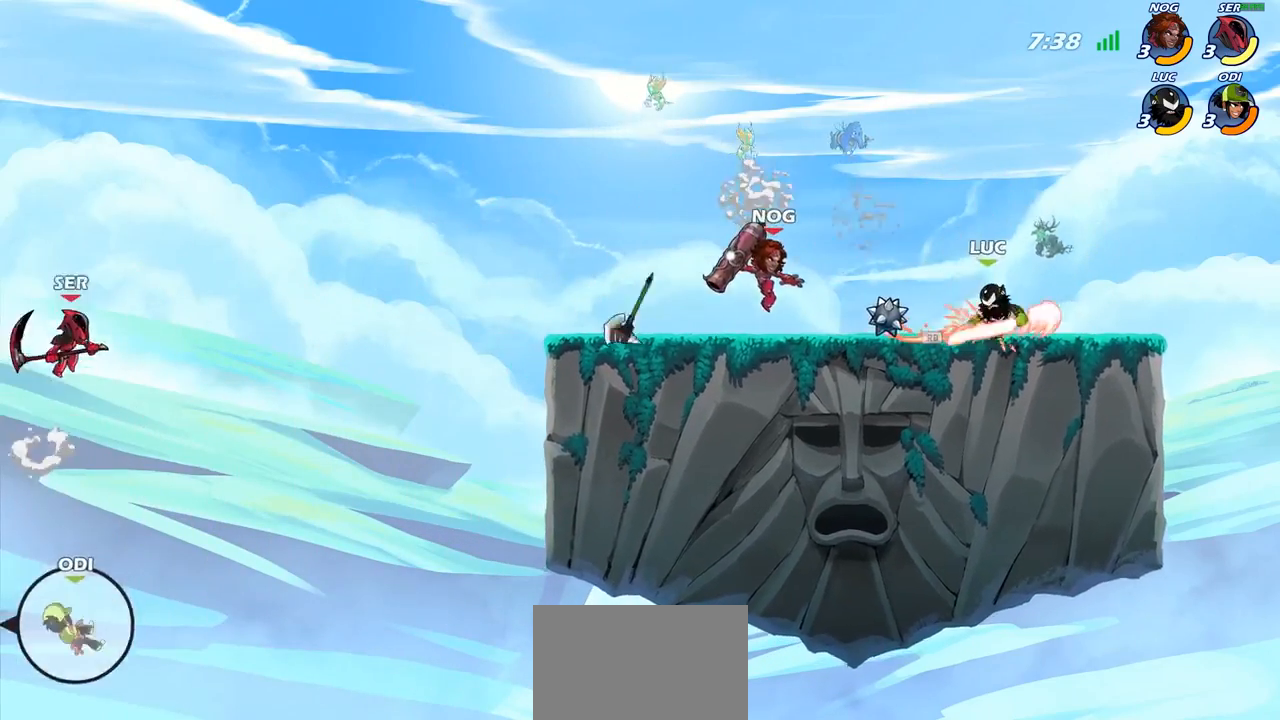
{"buttons": [], "left_stick": "center", "right_stick": "center", "events": [[117, "R2", "down"], [400, "R2", "up"]]}
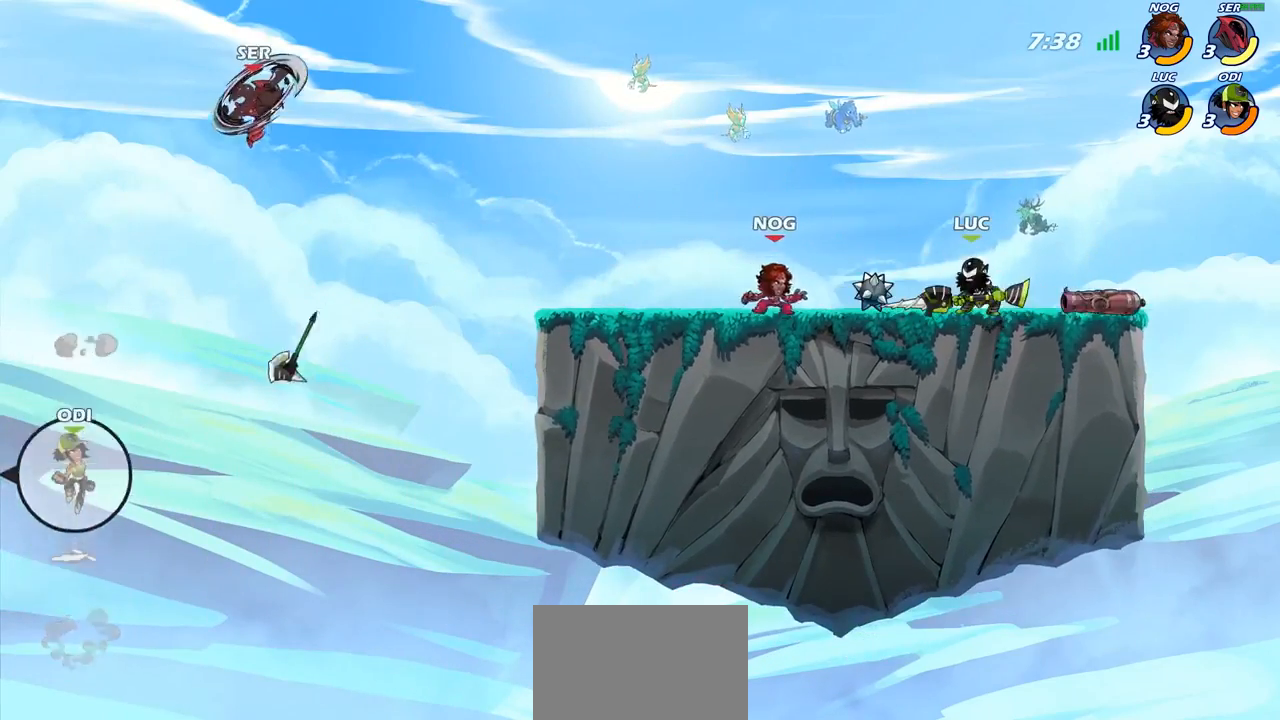
{"buttons": [], "left_stick": "center", "right_stick": "center", "events": [[33, "SQUARE", "down"], [117, "SQUARE", "up"], [183, "SQUARE", "down"], [283, "SQUARE", "up"], [367, "SQUARE", "down"], [467, "SQUARE", "up"]]}
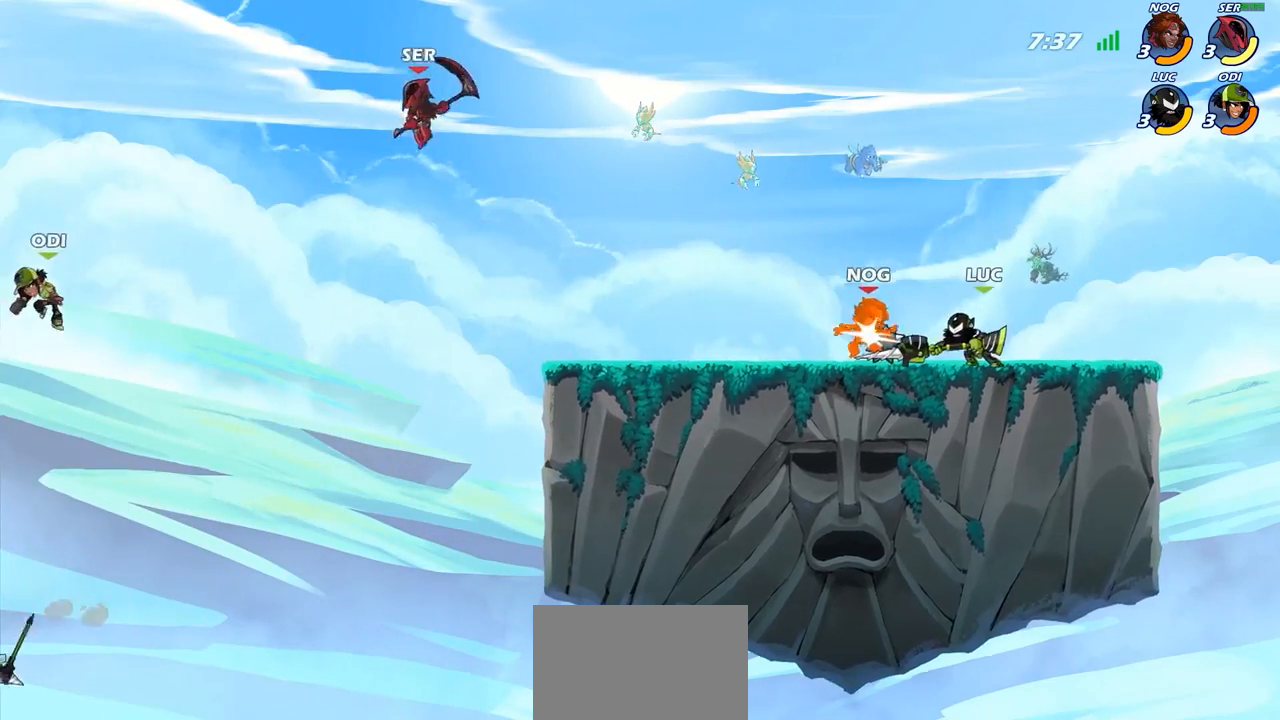
{"buttons": [], "left_stick": "left", "right_stick": "center", "events": [[33, "SQUARE", "down"], [133, "SQUARE", "up"], [217, "SQUARE", "down"], [300, "SQUARE", "up"], [483, "left_stick", "left"]]}